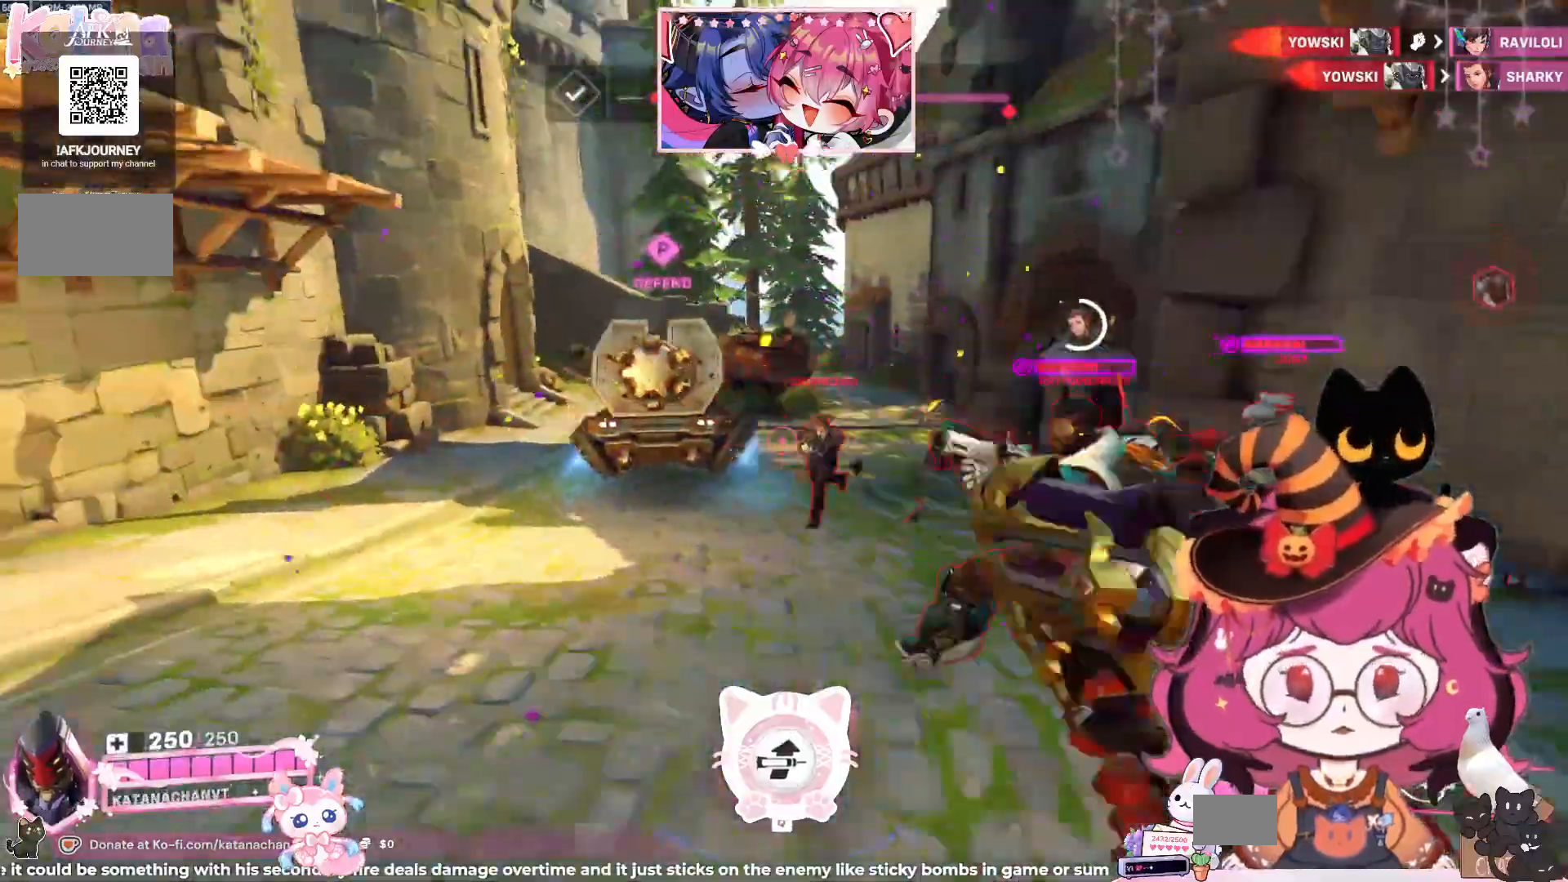
Gameplay with keyboard and mouse; each line is a JSON object with the keys and mouse buttons held at the frame after it. "events" lists presses ("down") and releases ("up") of "a", "ctrl", "d", "e", "q", "s", "shift", "space", "w", "mouse_left", "mouse_wheel", "mouse_right", "mouse_mb4" and "mouse_mb5" between this image and that frame as [ms after this image, input, new state], when the widget could be followed in between. "mouse_left", "mouse_wheel", "mouse_right", "mouse_mb4", "mouse_mb5" = the "left", "wheel", "right", "mb4", "mb5" buttons of the "mouse" list. No other keys are recorded. "wheel" means that the mouse wheel is clicked or scrolled. Mouse movement is not recorded.
{"keys": ["a", "d", "s"], "mouse": ["left"], "events": []}
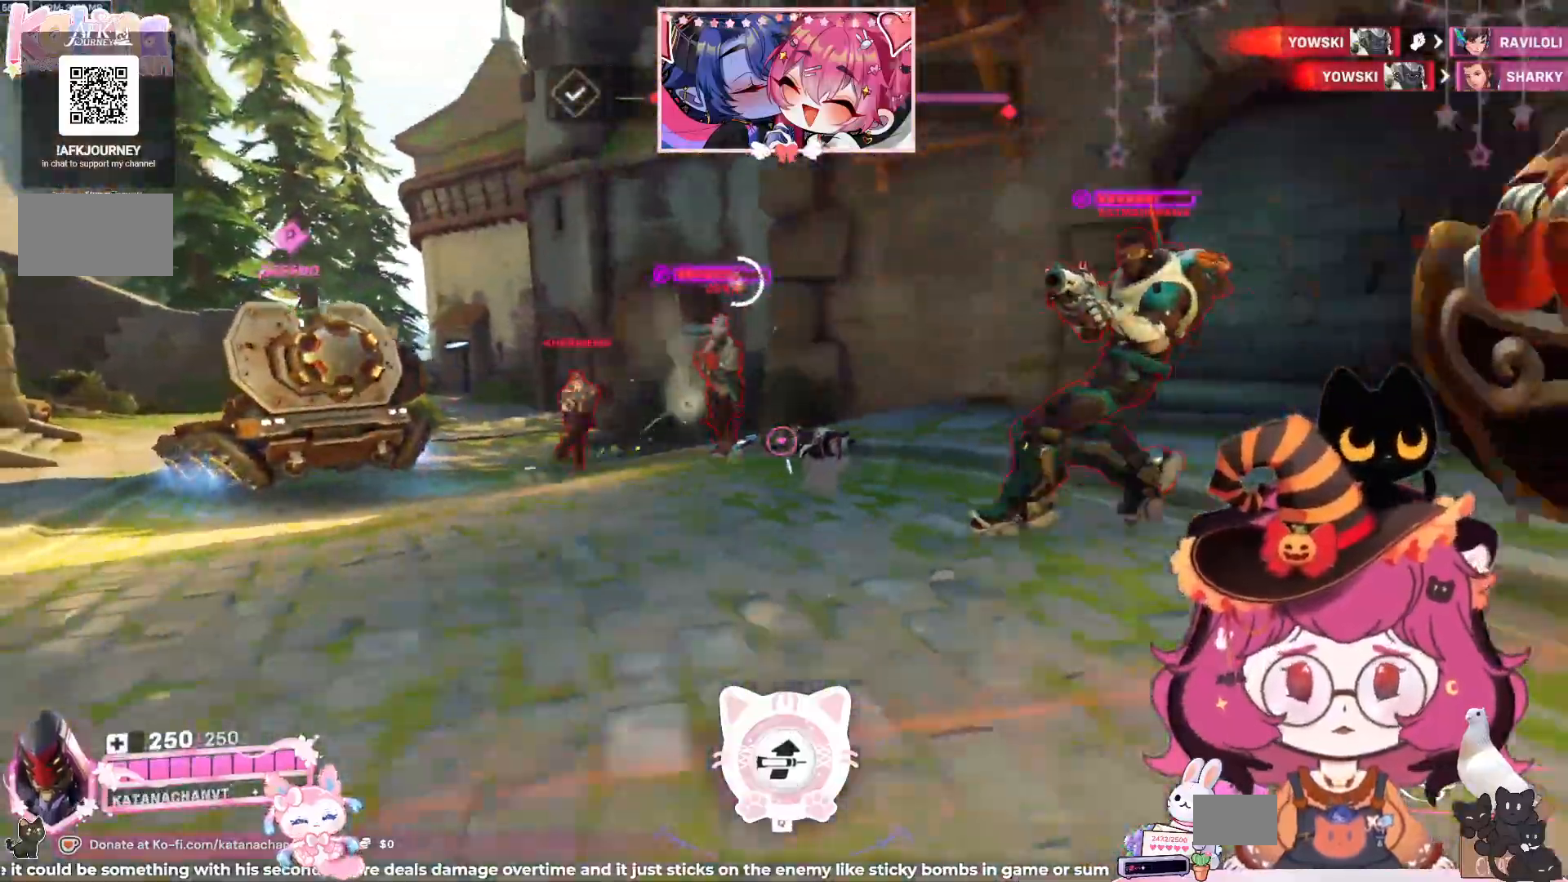
{"keys": ["a", "d", "s"], "mouse": ["left"], "events": [[17, "shift", "down"], [84, "space", "down"], [134, "shift", "up"], [217, "space", "up"]]}
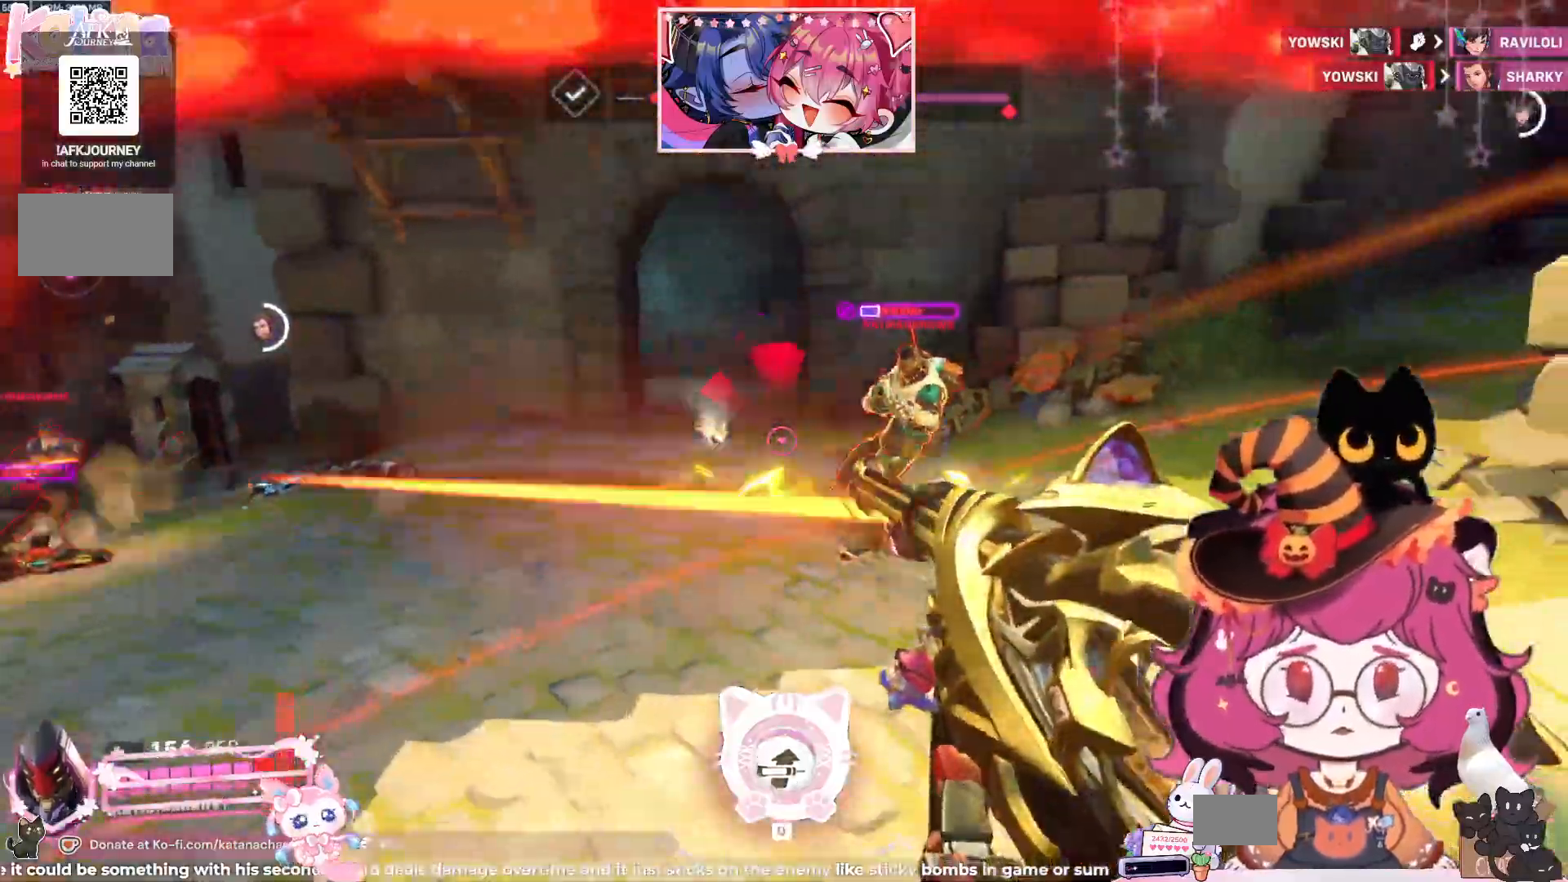
{"keys": ["a", "d", "s", "space"], "mouse": ["left"], "events": [[217, "space", "down"], [350, "space", "up"], [434, "space", "down"]]}
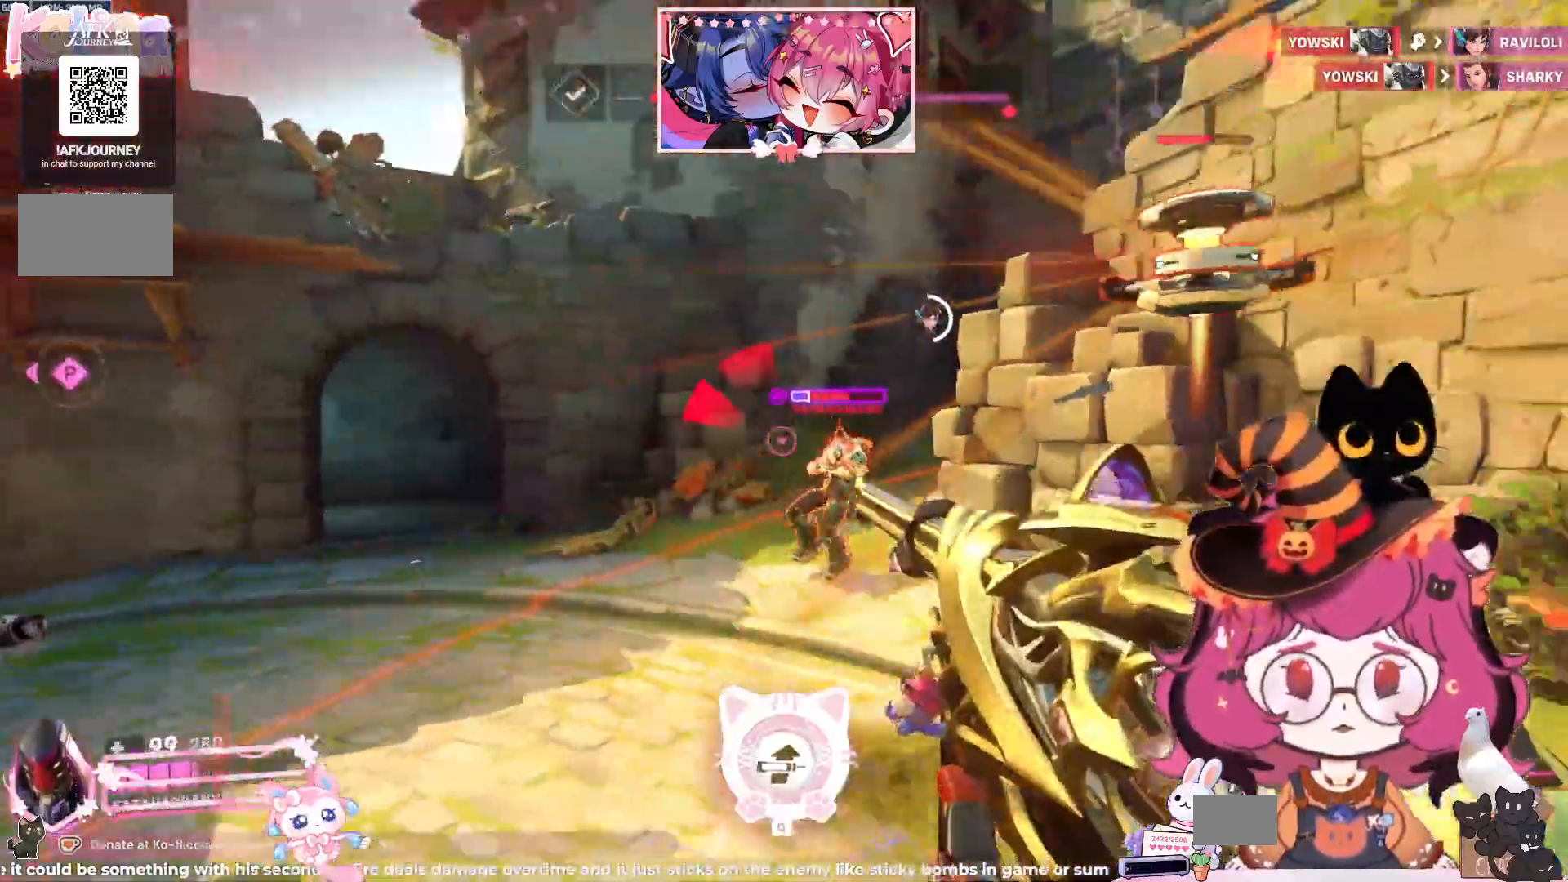
{"keys": ["a", "d", "s", "space"], "mouse": ["left"], "events": [[84, "space", "up"], [184, "space", "down"], [284, "space", "up"], [417, "space", "down"]]}
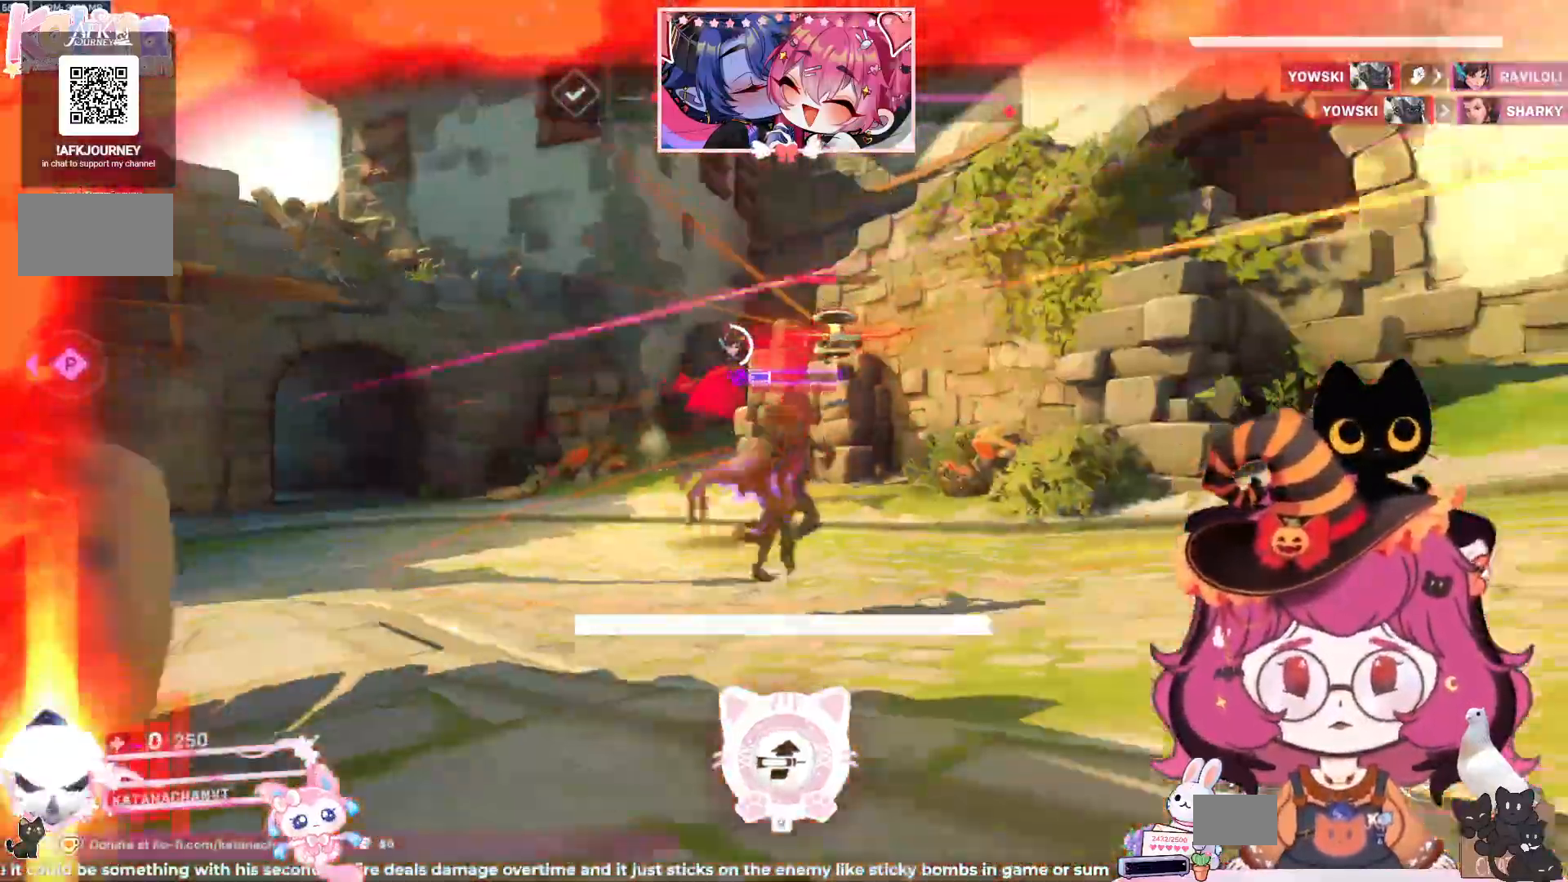
{"keys": [], "mouse": [], "events": [[17, "space", "up"], [50, "a", "up"], [134, "space", "down"], [250, "space", "up"], [317, "mouse_left", "up"], [350, "s", "up"], [400, "d", "up"]]}
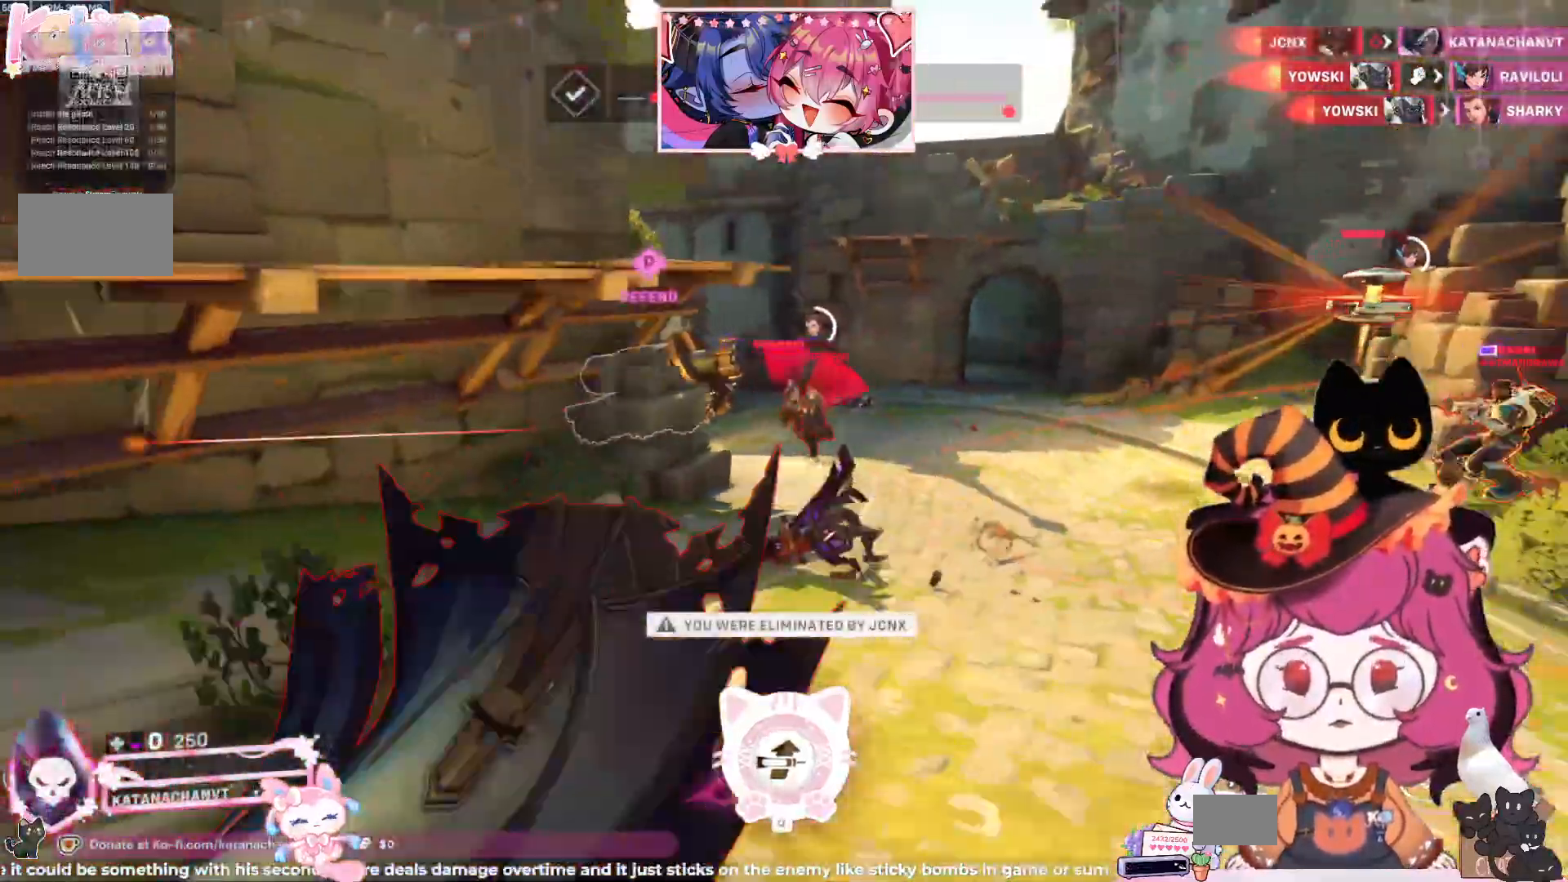
{"keys": [], "mouse": [], "events": []}
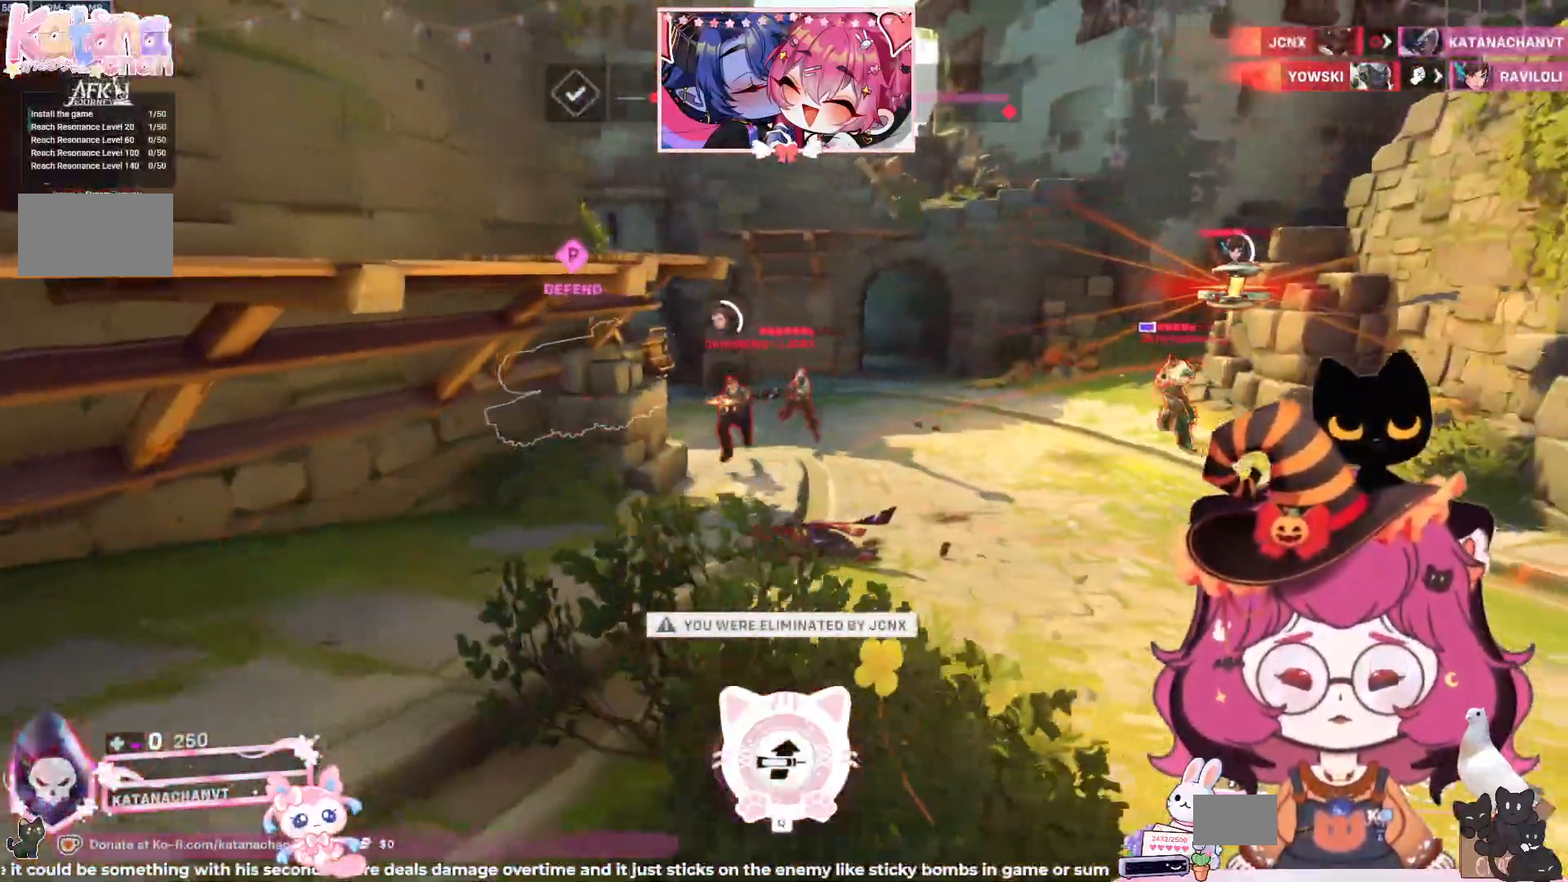
{"keys": [], "mouse": [], "events": []}